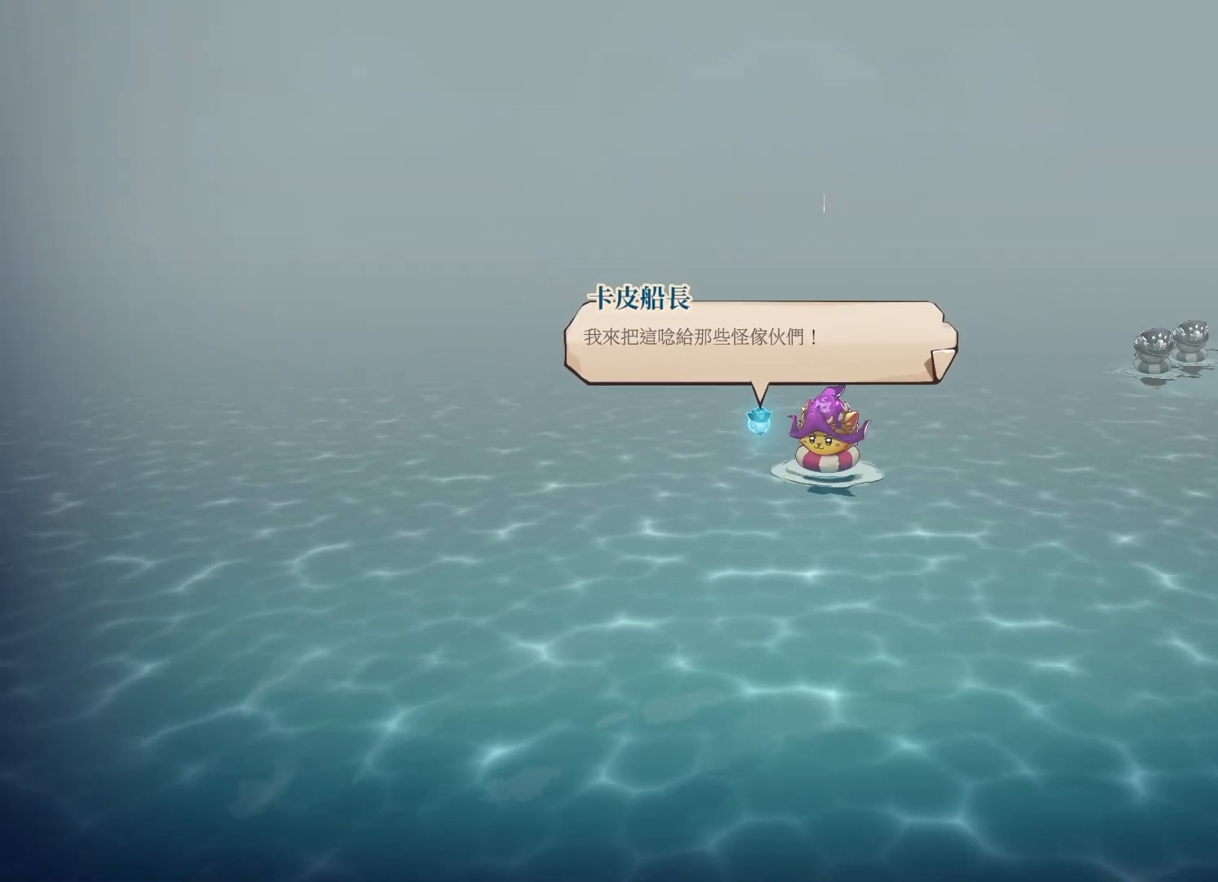
Gameplay with a controller (Xbox layout); each line is a JSON object with the inputs held at the frame after it. "events" lists button and stick changes between this image and that frame as [ms after this image, input, new state], when the widget could be followed in between.
{"buttons": [], "left_stick": "center", "right_stick": "center", "events": []}
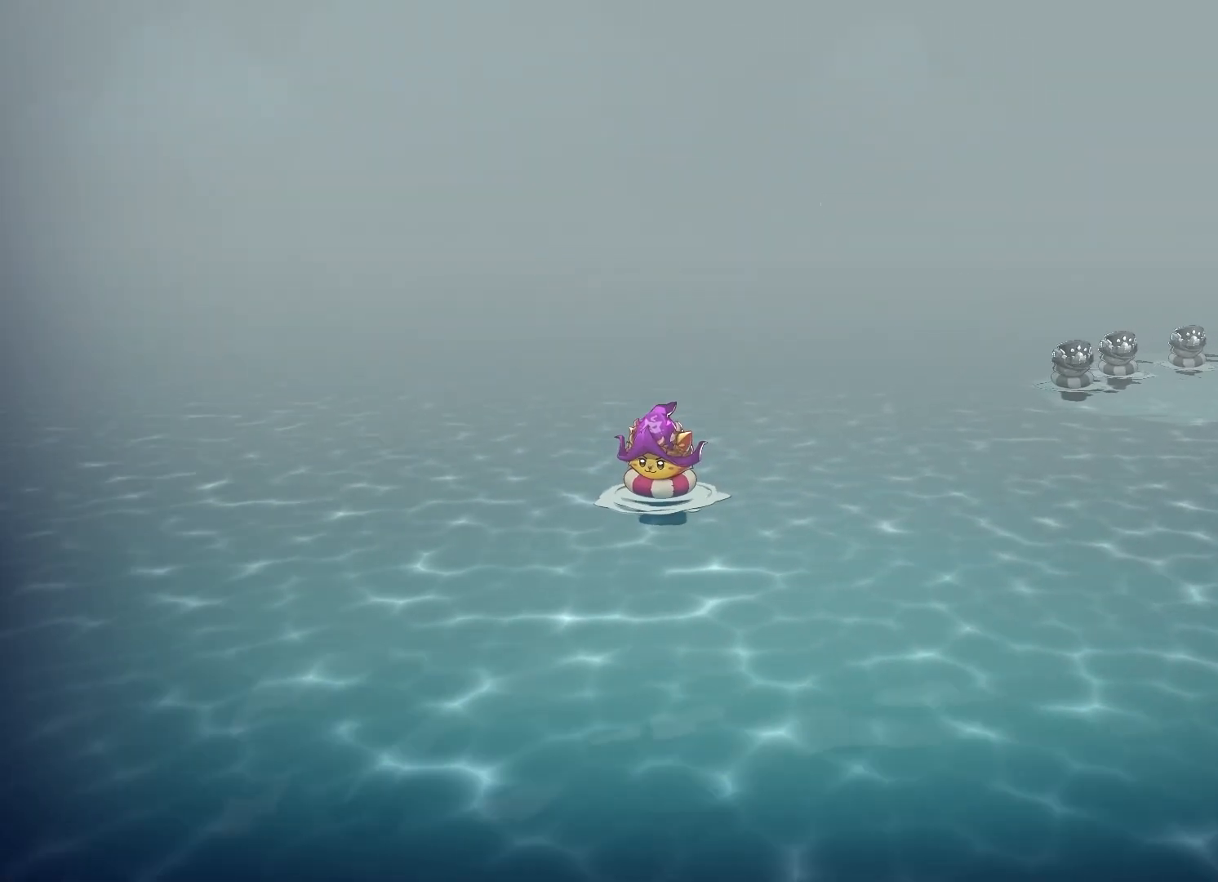
{"buttons": [], "left_stick": "center", "right_stick": "center", "events": []}
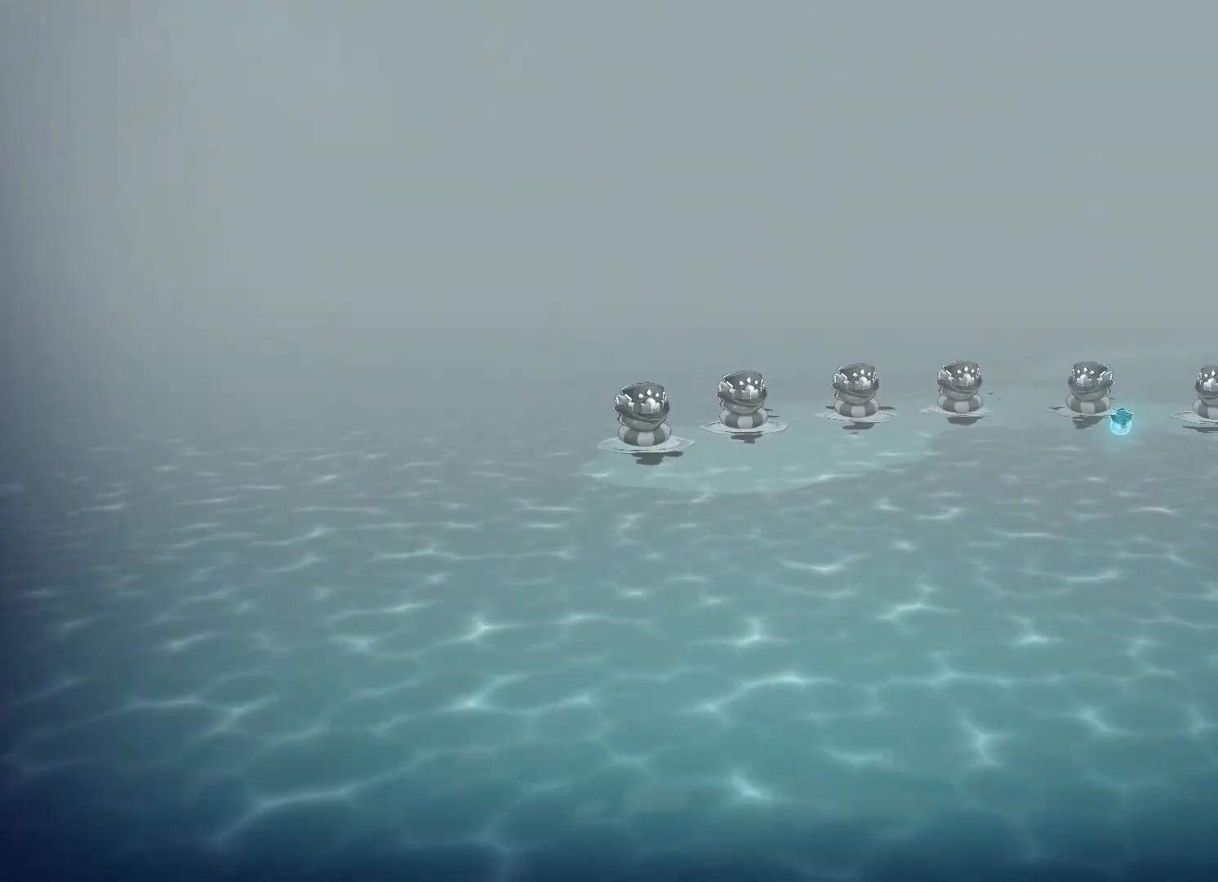
{"buttons": ["A"], "left_stick": "center", "right_stick": "center", "events": [[150, "A", "down"]]}
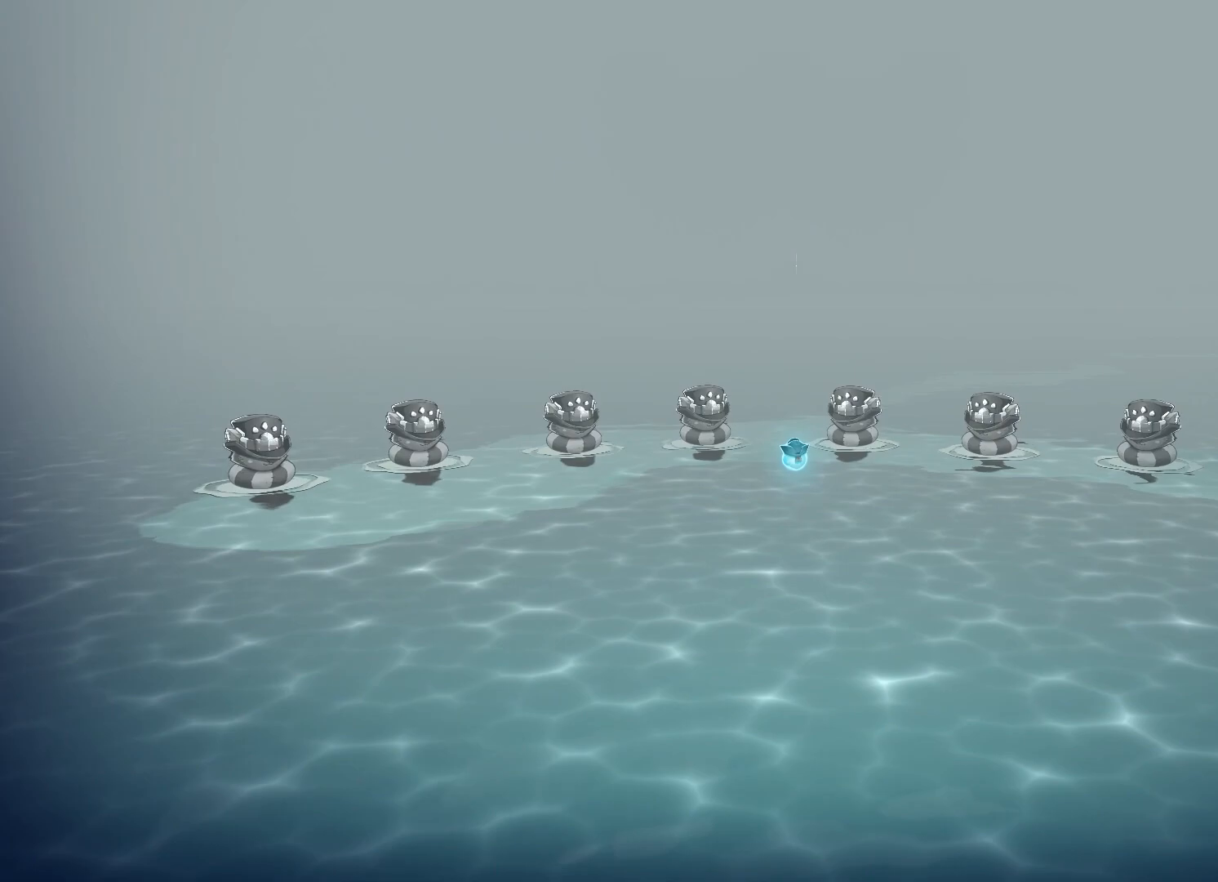
{"buttons": [], "left_stick": "center", "right_stick": "center", "events": [[467, "A", "up"]]}
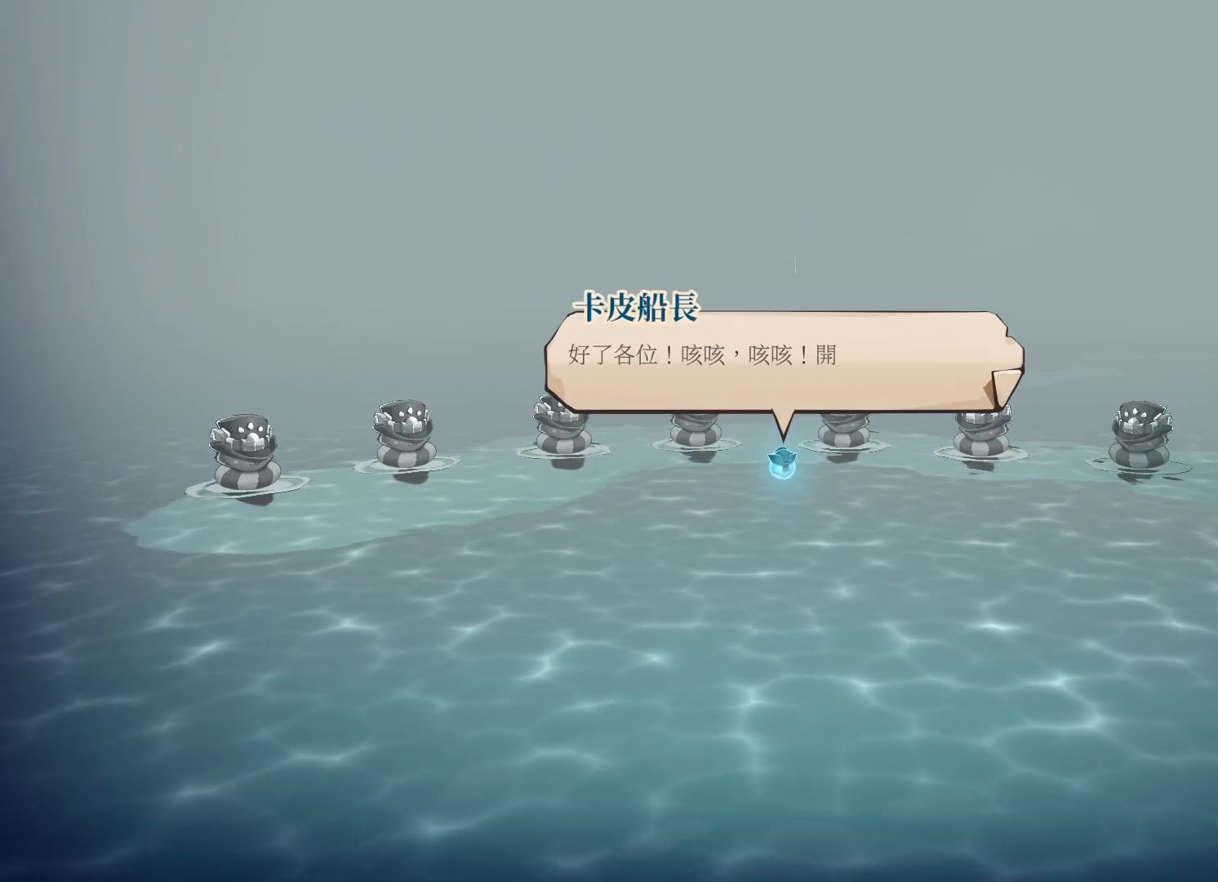
{"buttons": ["A"], "left_stick": "center", "right_stick": "center", "events": [[250, "A", "down"]]}
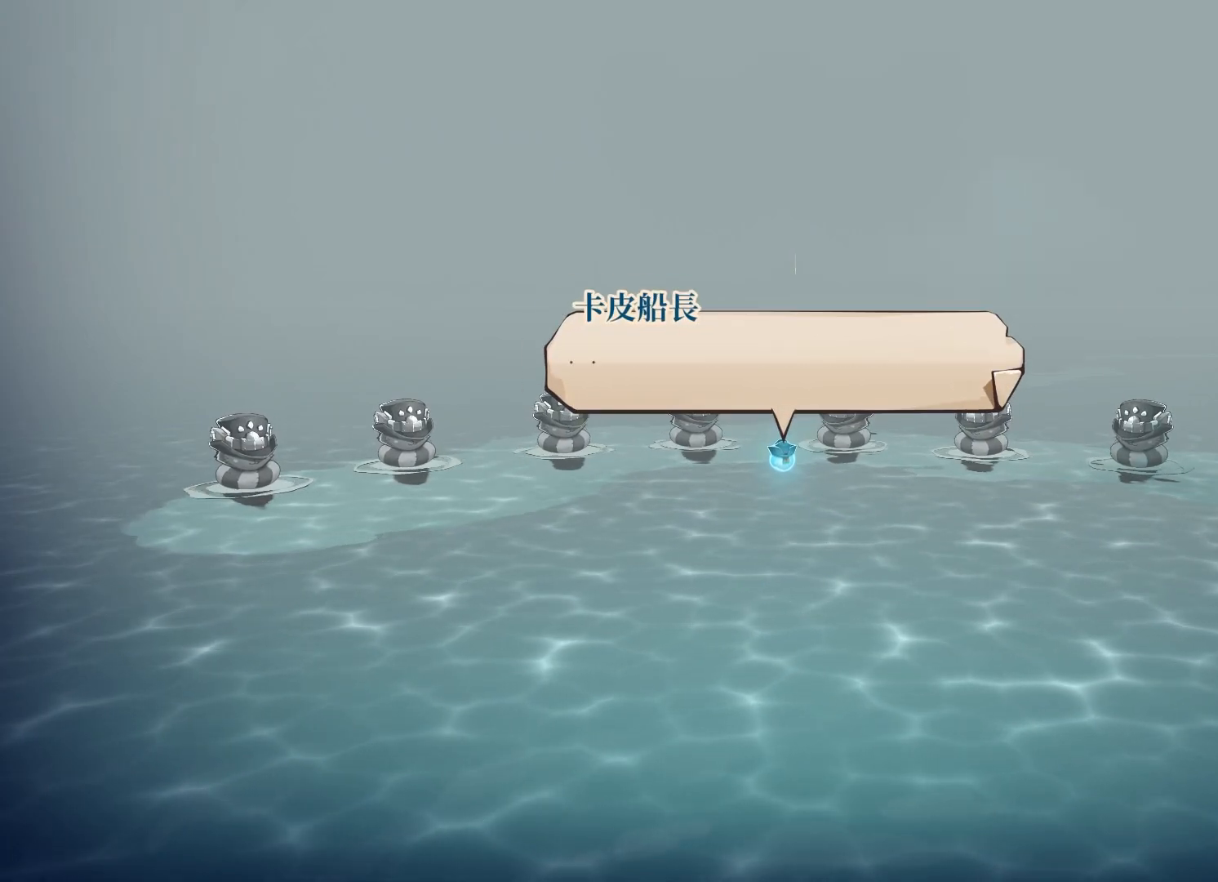
{"buttons": ["A"], "left_stick": "center", "right_stick": "center", "events": []}
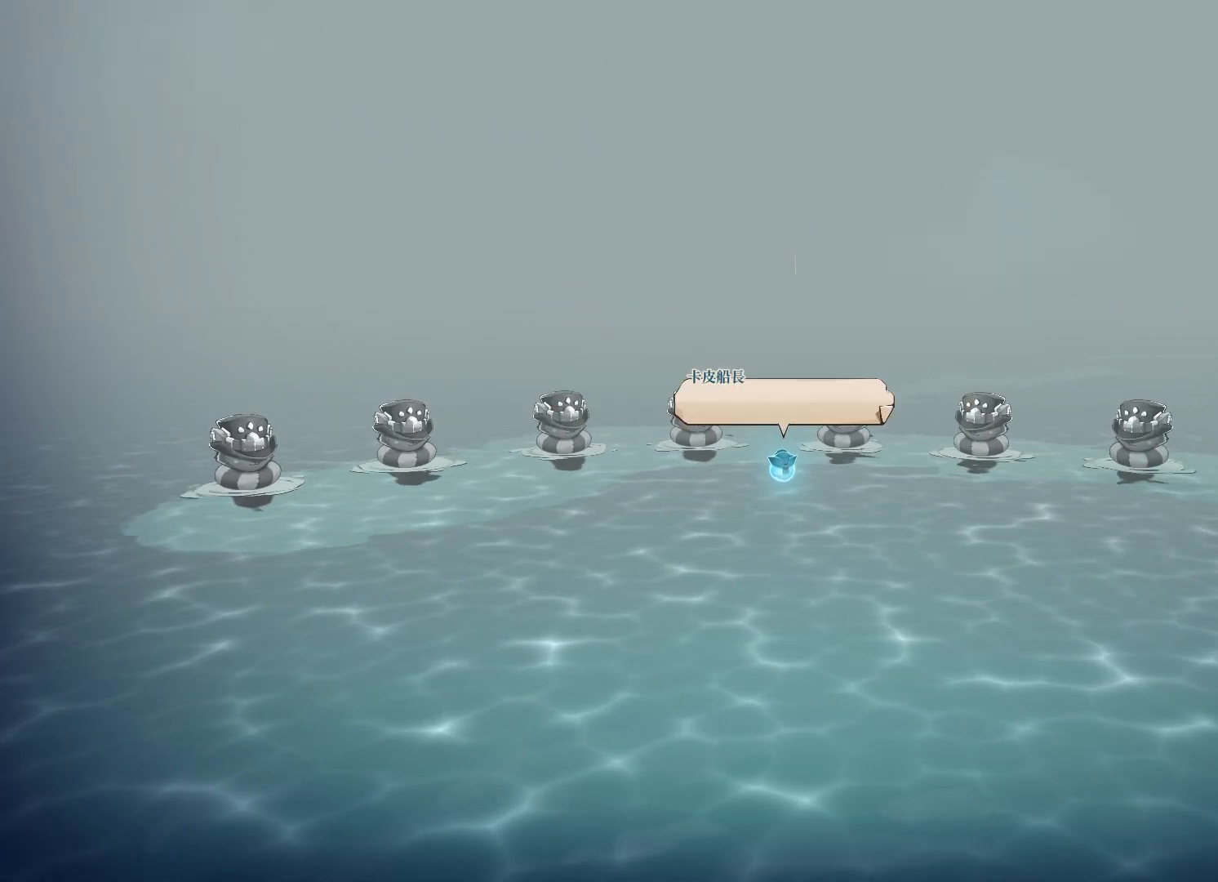
{"buttons": ["A"], "left_stick": "center", "right_stick": "center", "events": [[33, "A", "up"], [467, "A", "down"]]}
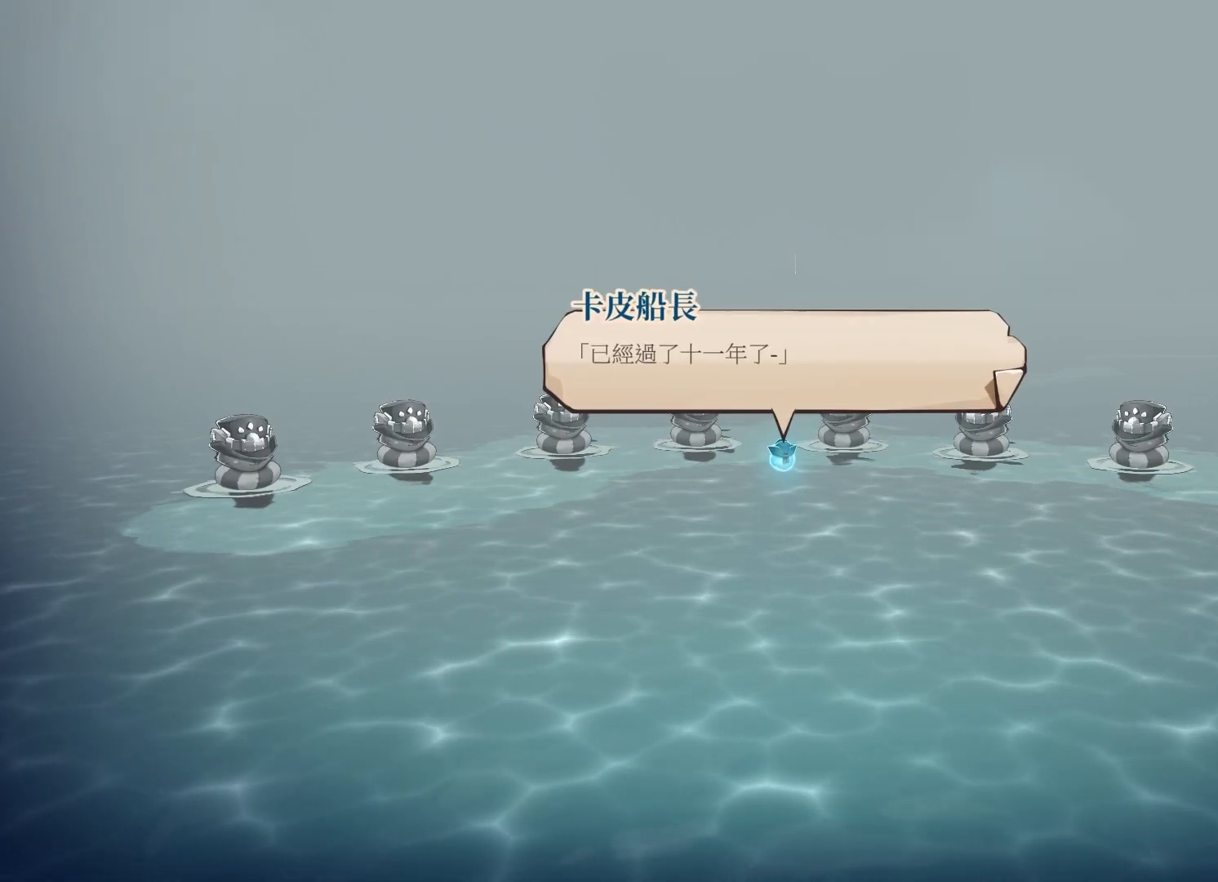
{"buttons": [], "left_stick": "center", "right_stick": "center", "events": [[233, "A", "up"]]}
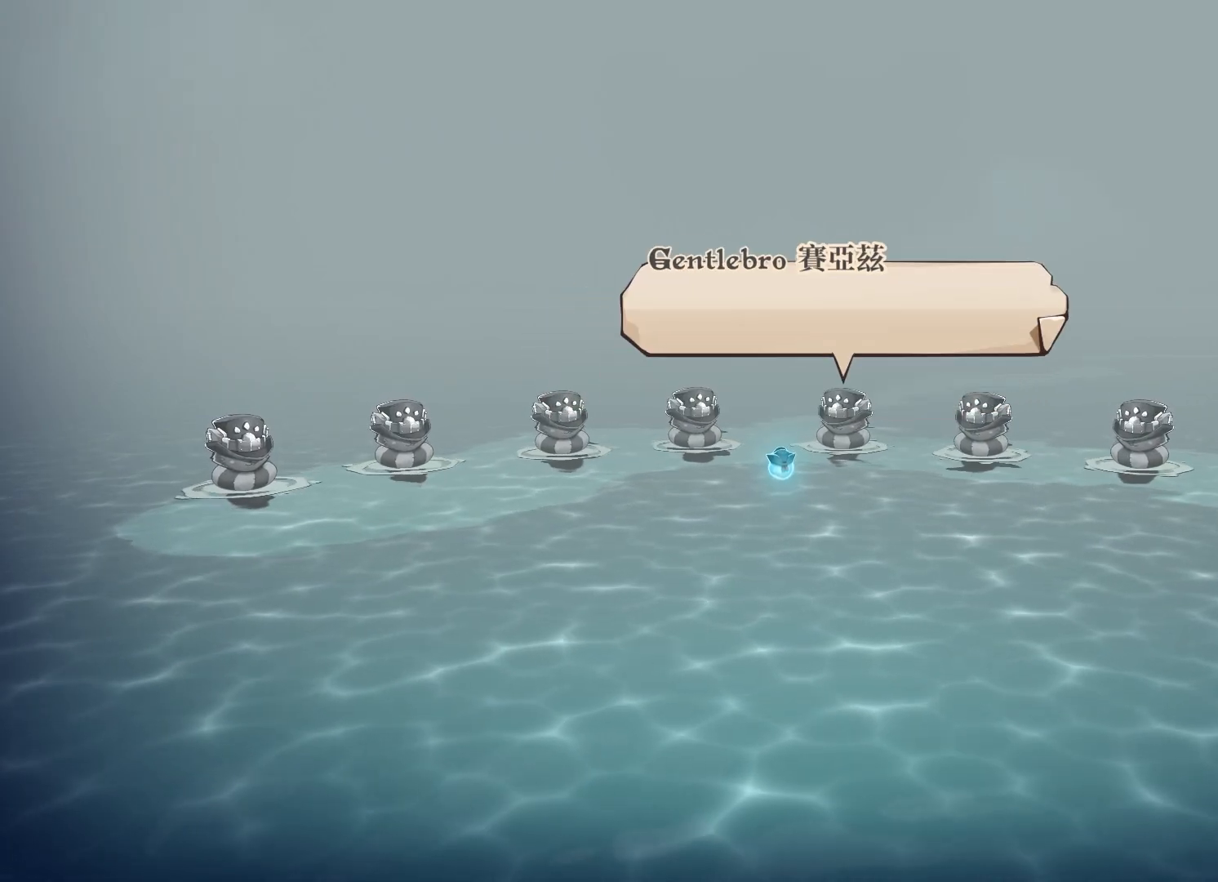
{"buttons": ["A"], "left_stick": "center", "right_stick": "center", "events": [[400, "A", "down"]]}
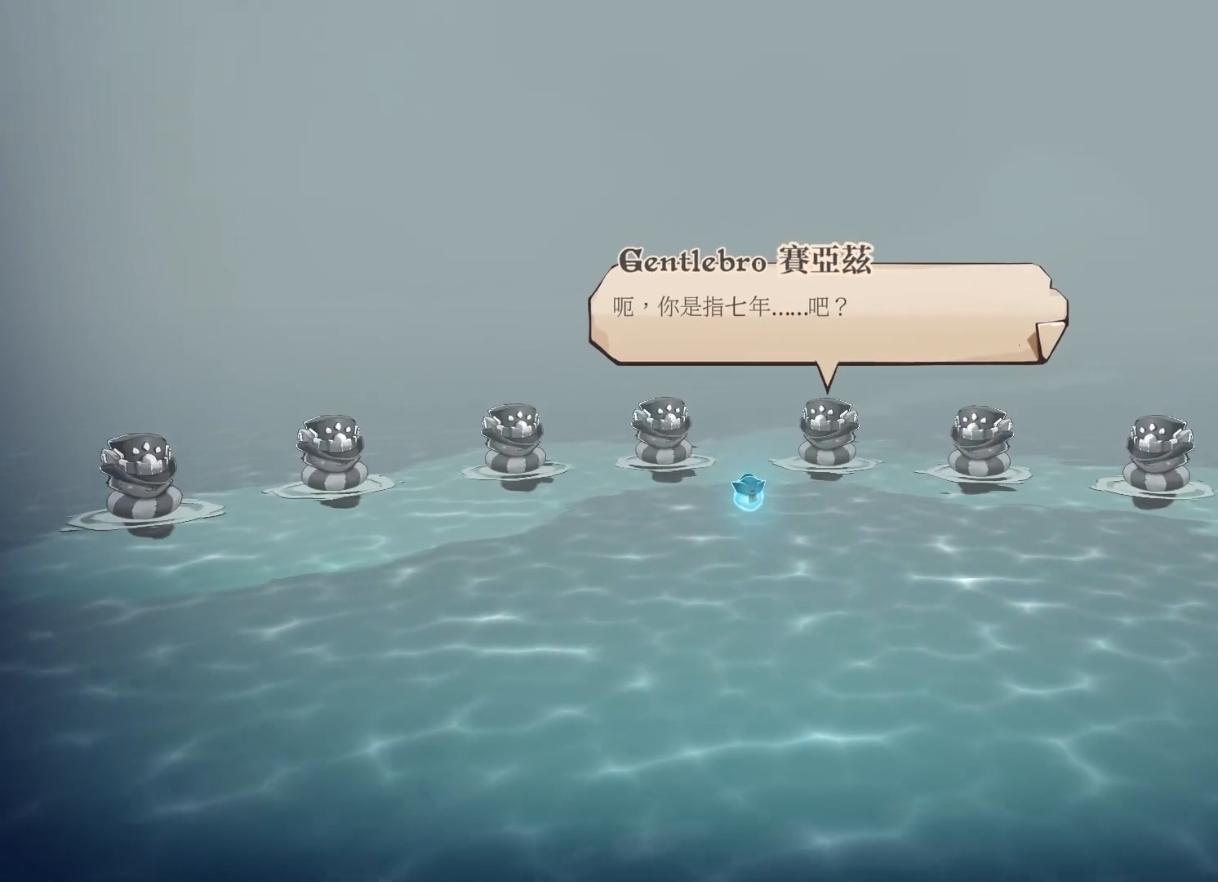
{"buttons": ["A"], "left_stick": "center", "right_stick": "center", "events": []}
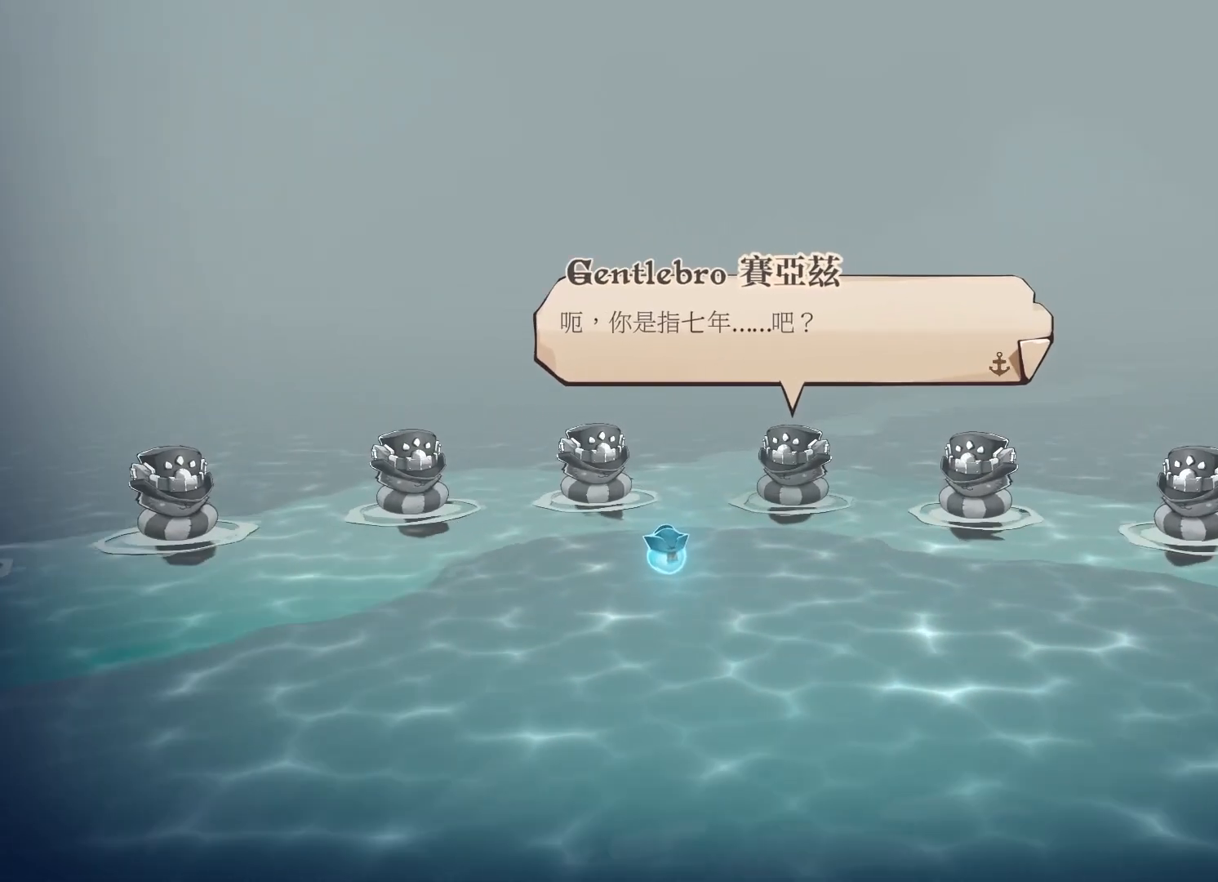
{"buttons": [], "left_stick": "center", "right_stick": "center", "events": [[367, "A", "up"]]}
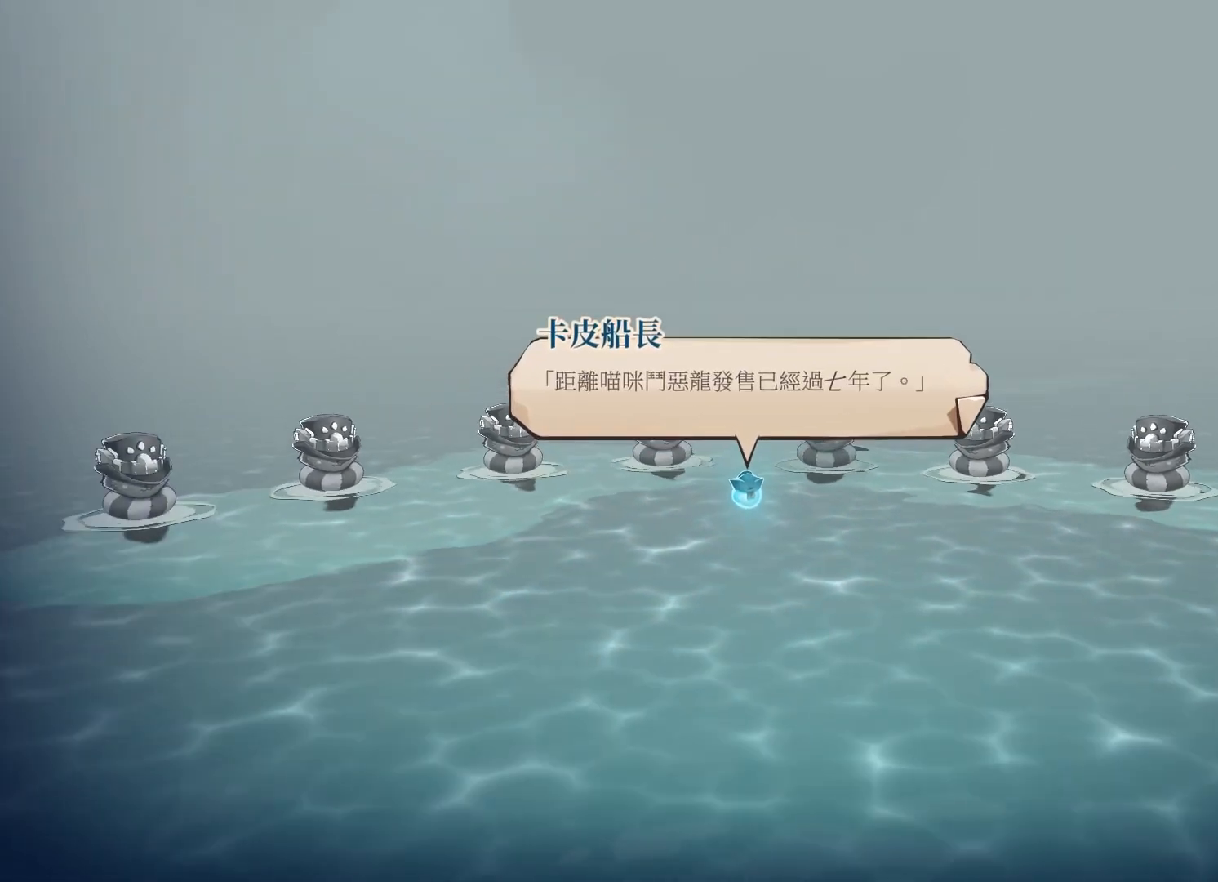
{"buttons": [], "left_stick": "center", "right_stick": "center", "events": []}
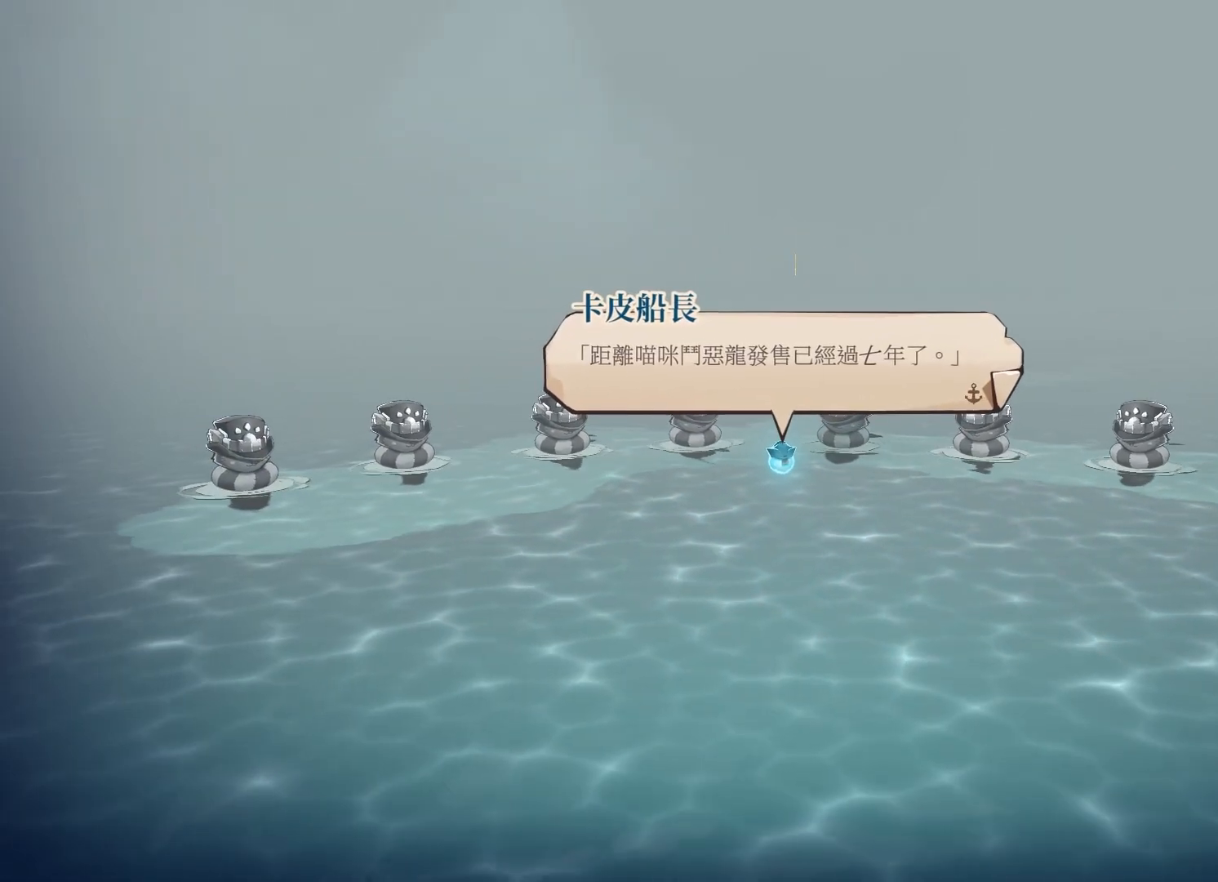
{"buttons": ["A"], "left_stick": "center", "right_stick": "center", "events": [[250, "A", "down"]]}
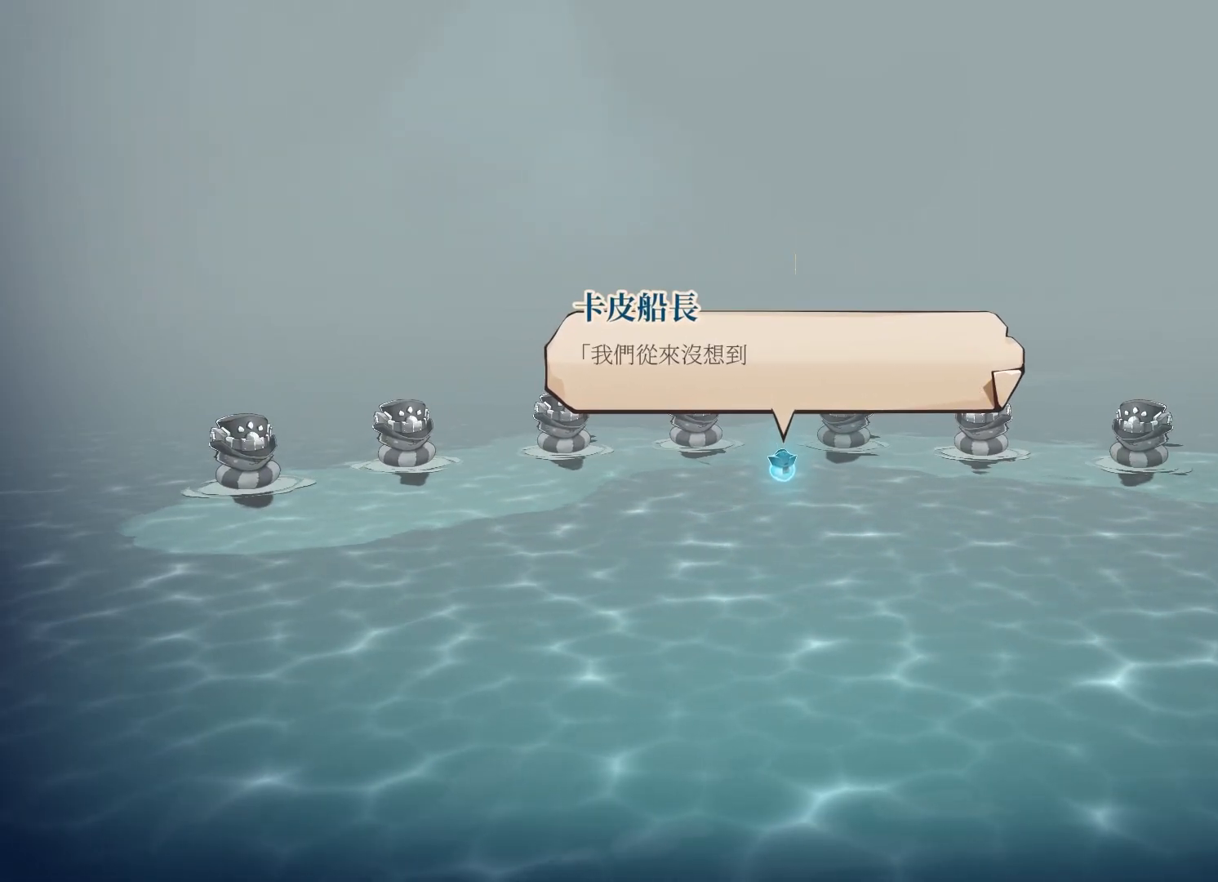
{"buttons": [], "left_stick": "center", "right_stick": "center", "events": [[250, "A", "up"], [333, "A", "down"], [350, "A", "up"]]}
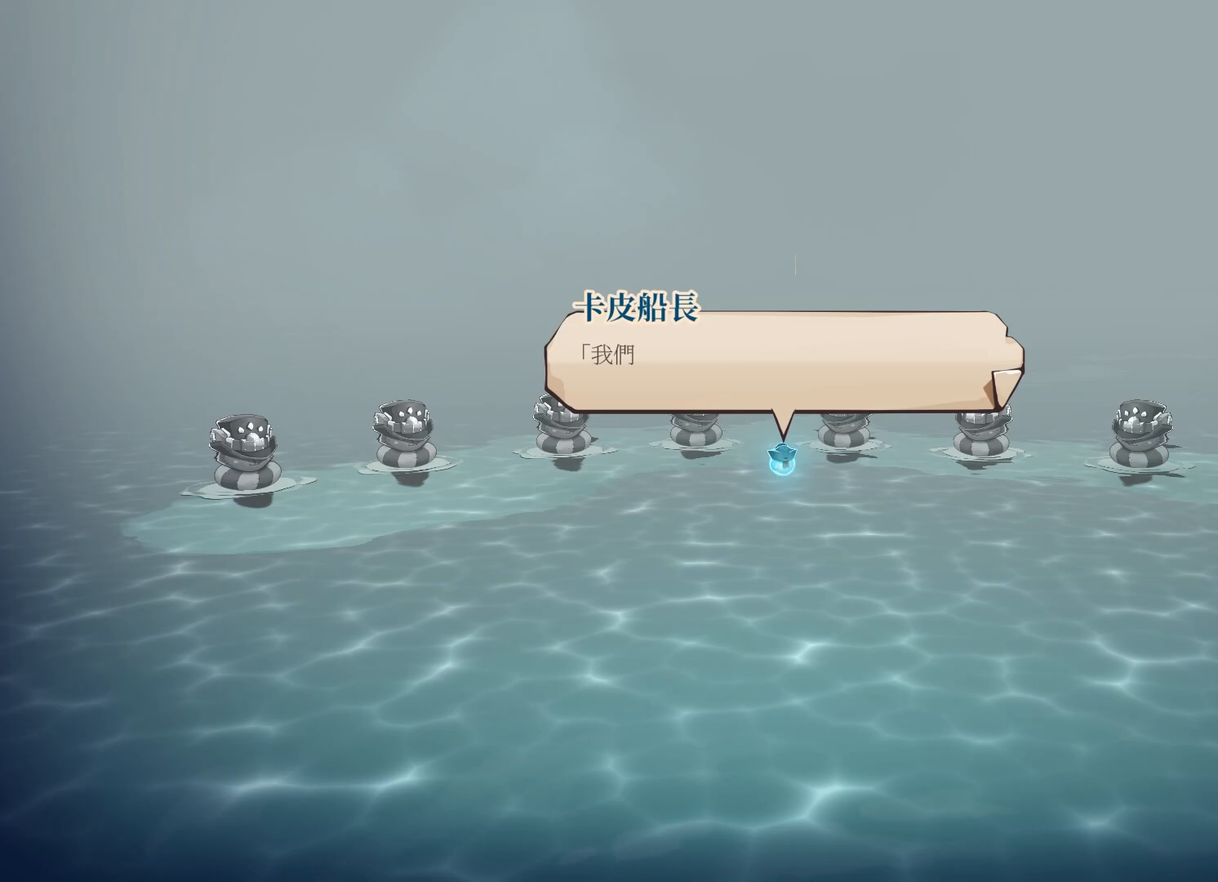
{"buttons": ["A"], "left_stick": "center", "right_stick": "center", "events": [[83, "A", "down"]]}
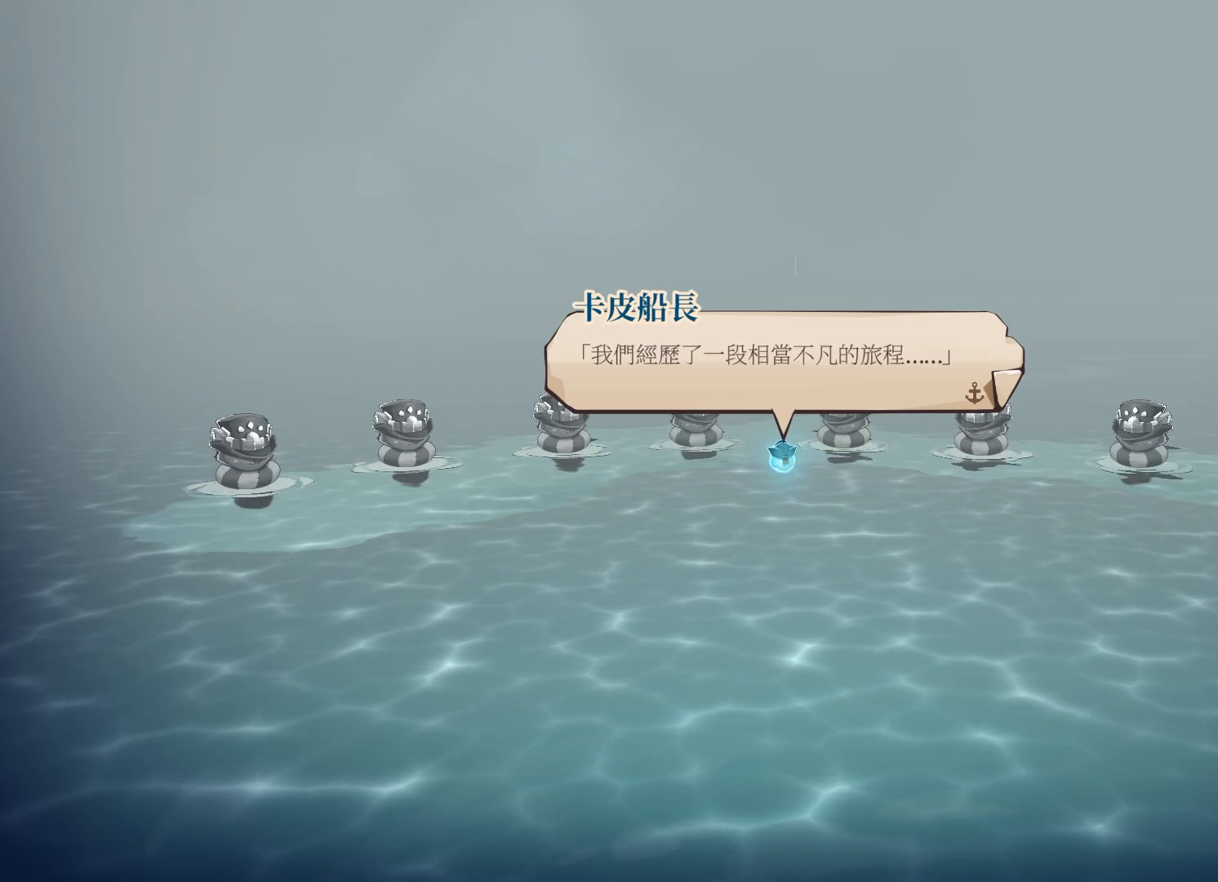
{"buttons": ["A"], "left_stick": "center", "right_stick": "center", "events": []}
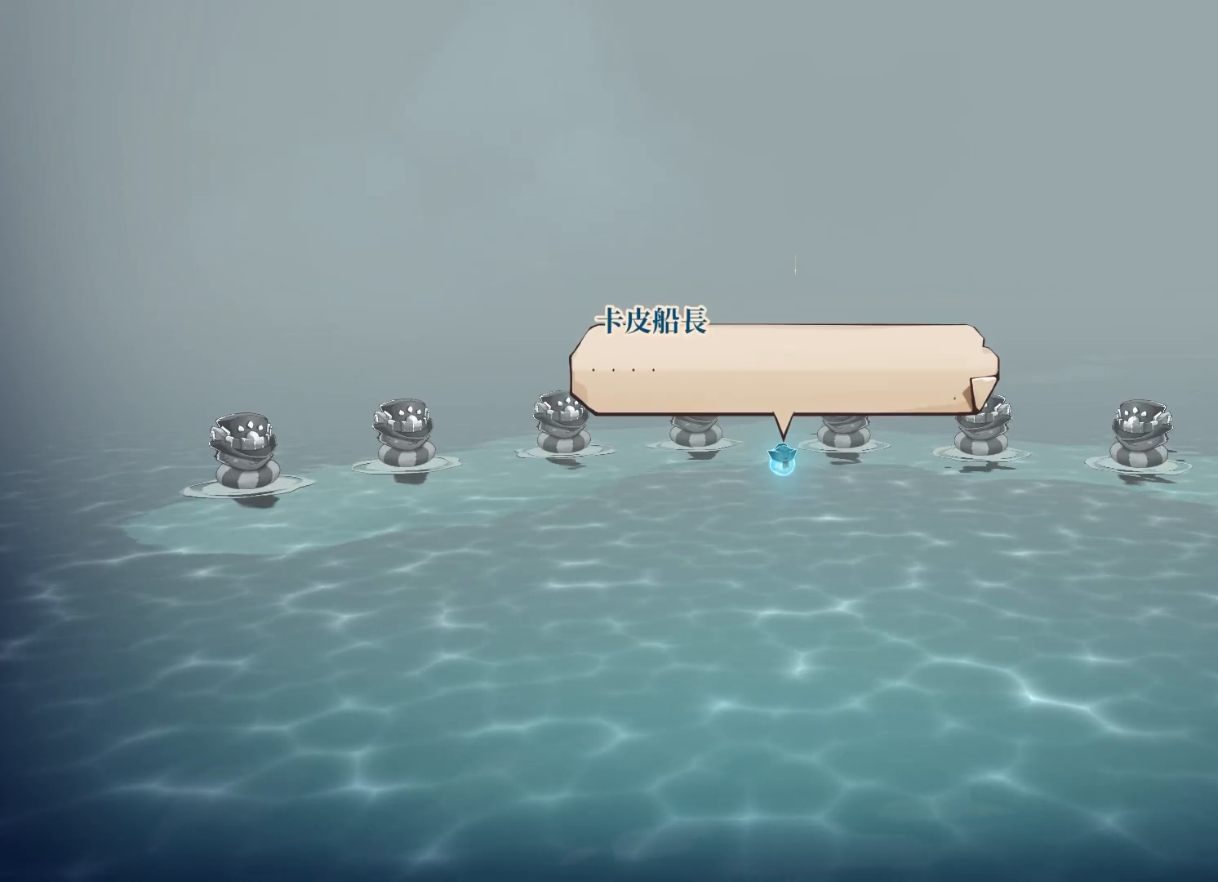
{"buttons": [], "left_stick": "center", "right_stick": "center", "events": [[133, "A", "up"]]}
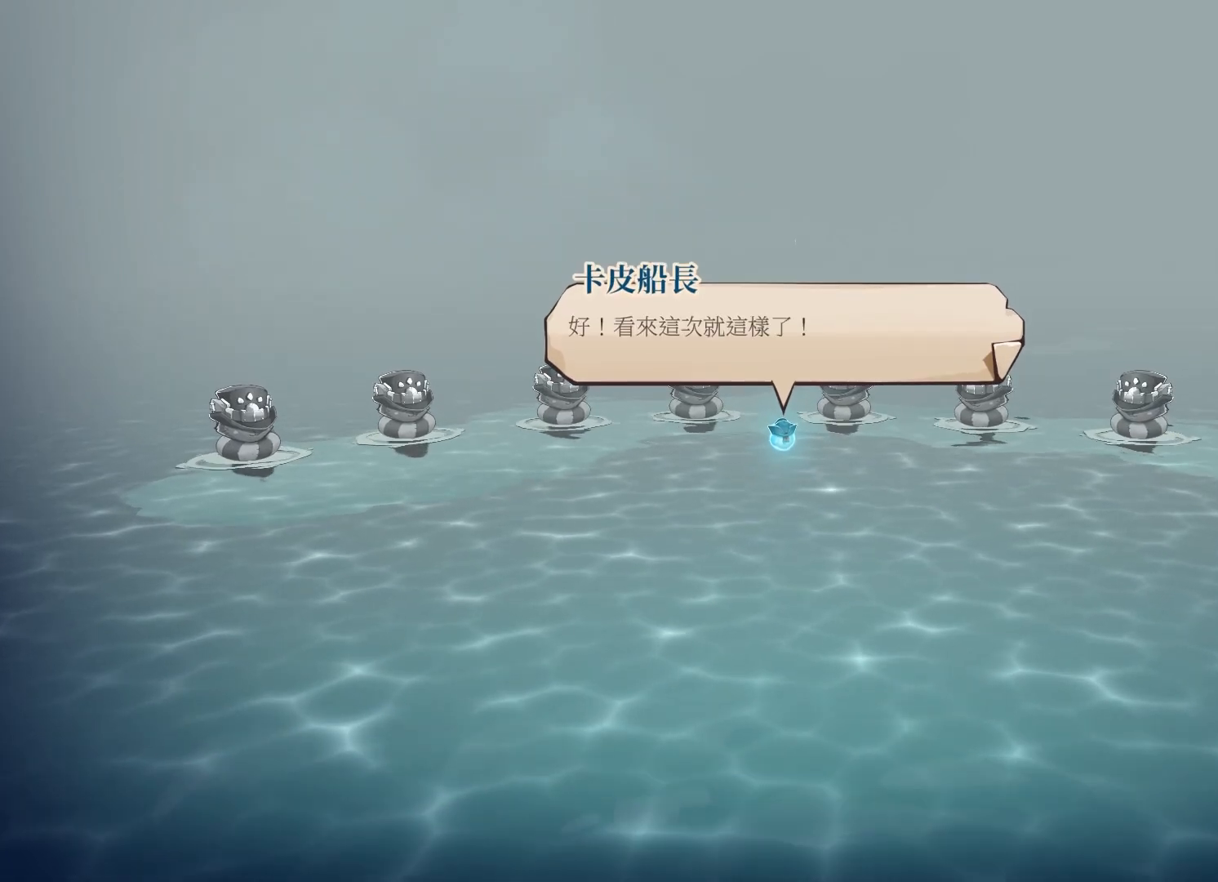
{"buttons": [], "left_stick": "center", "right_stick": "center", "events": [[317, "A", "down"], [433, "A", "up"]]}
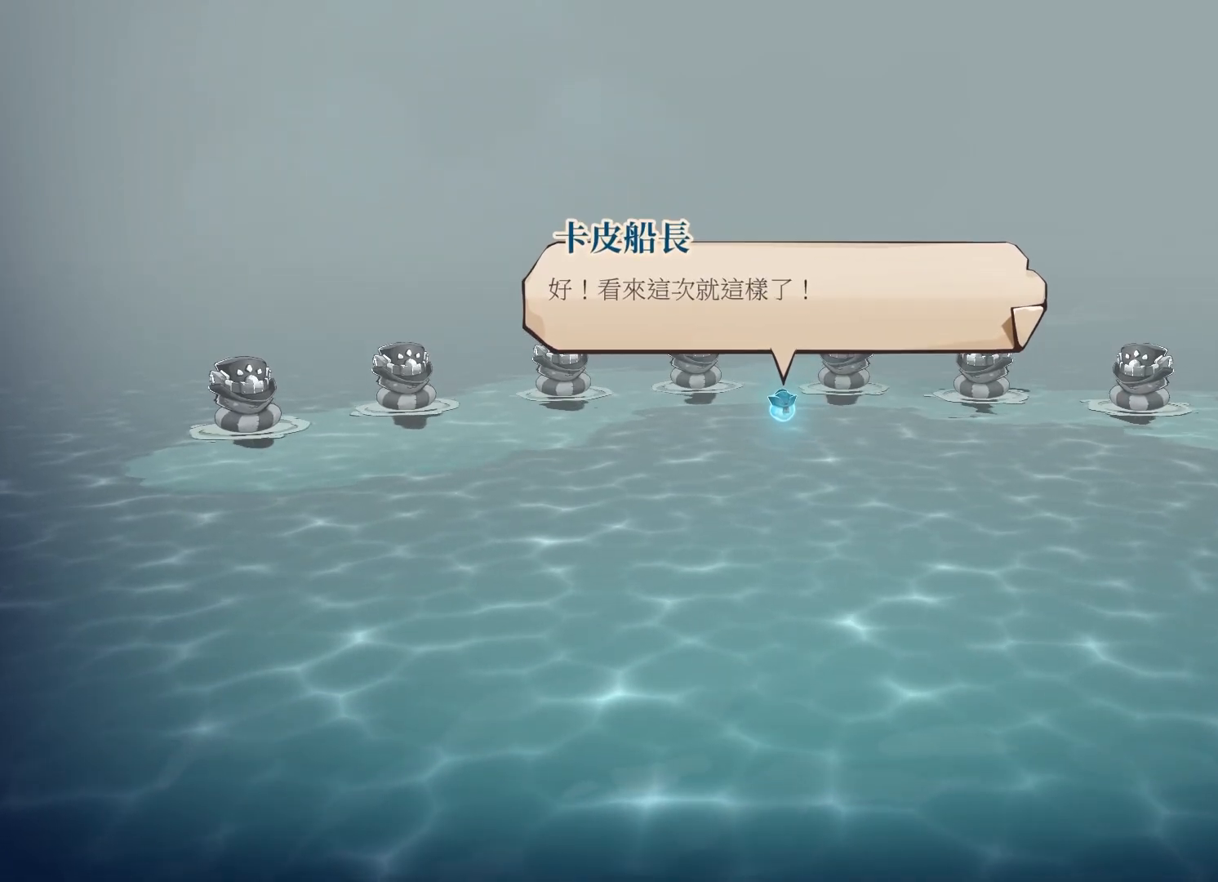
{"buttons": [], "left_stick": "up", "right_stick": "center", "events": [[333, "left_stick", "up"]]}
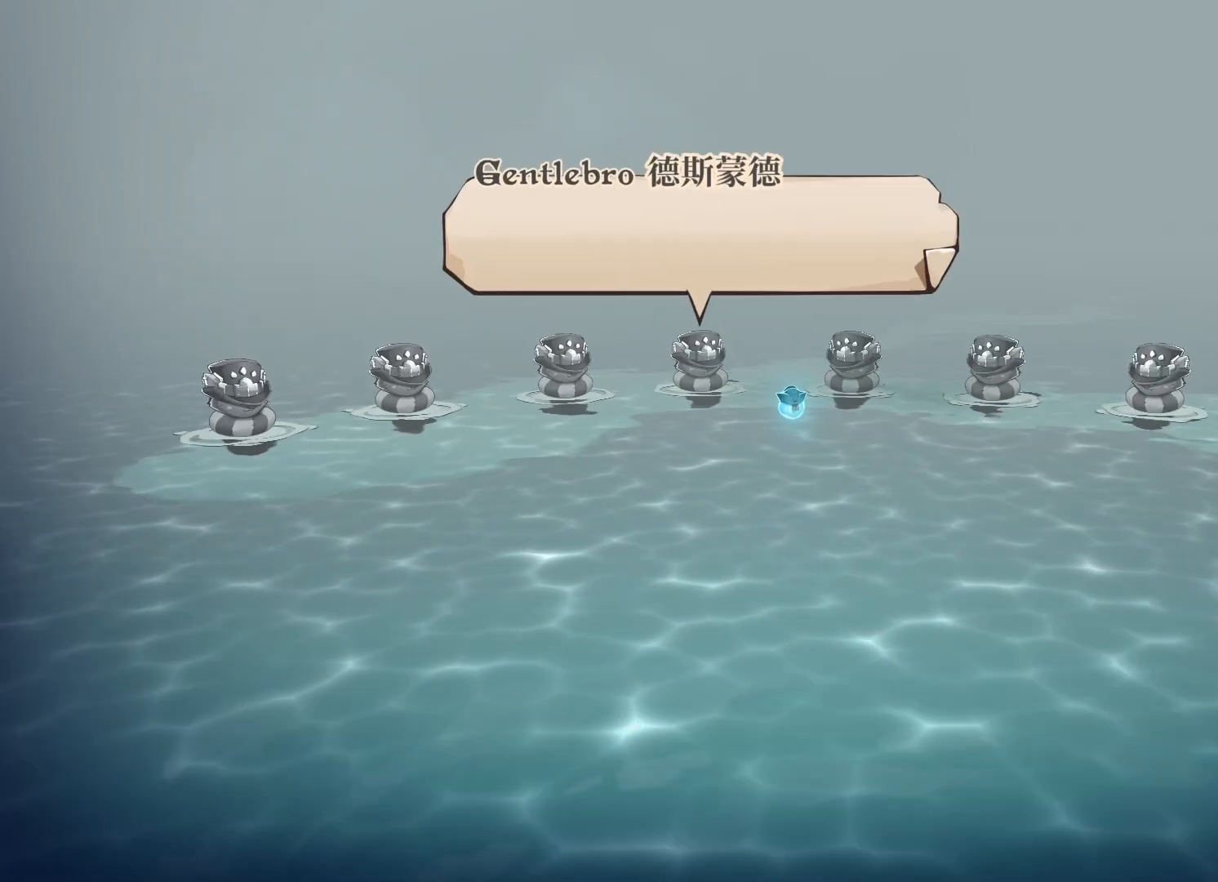
{"buttons": [], "left_stick": "up", "right_stick": "center", "events": []}
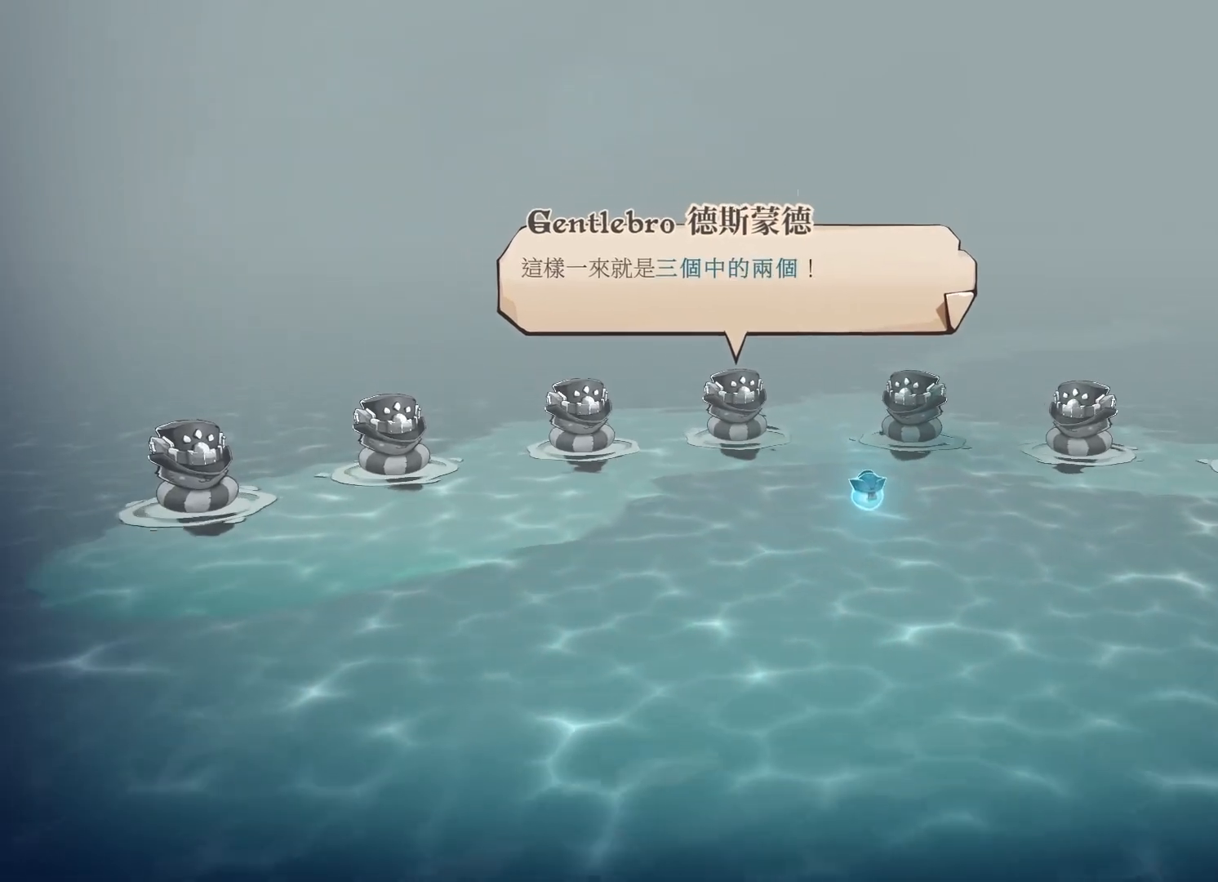
{"buttons": ["A"], "left_stick": "up", "right_stick": "center", "events": [[17, "A", "down"], [133, "A", "up"], [450, "A", "down"]]}
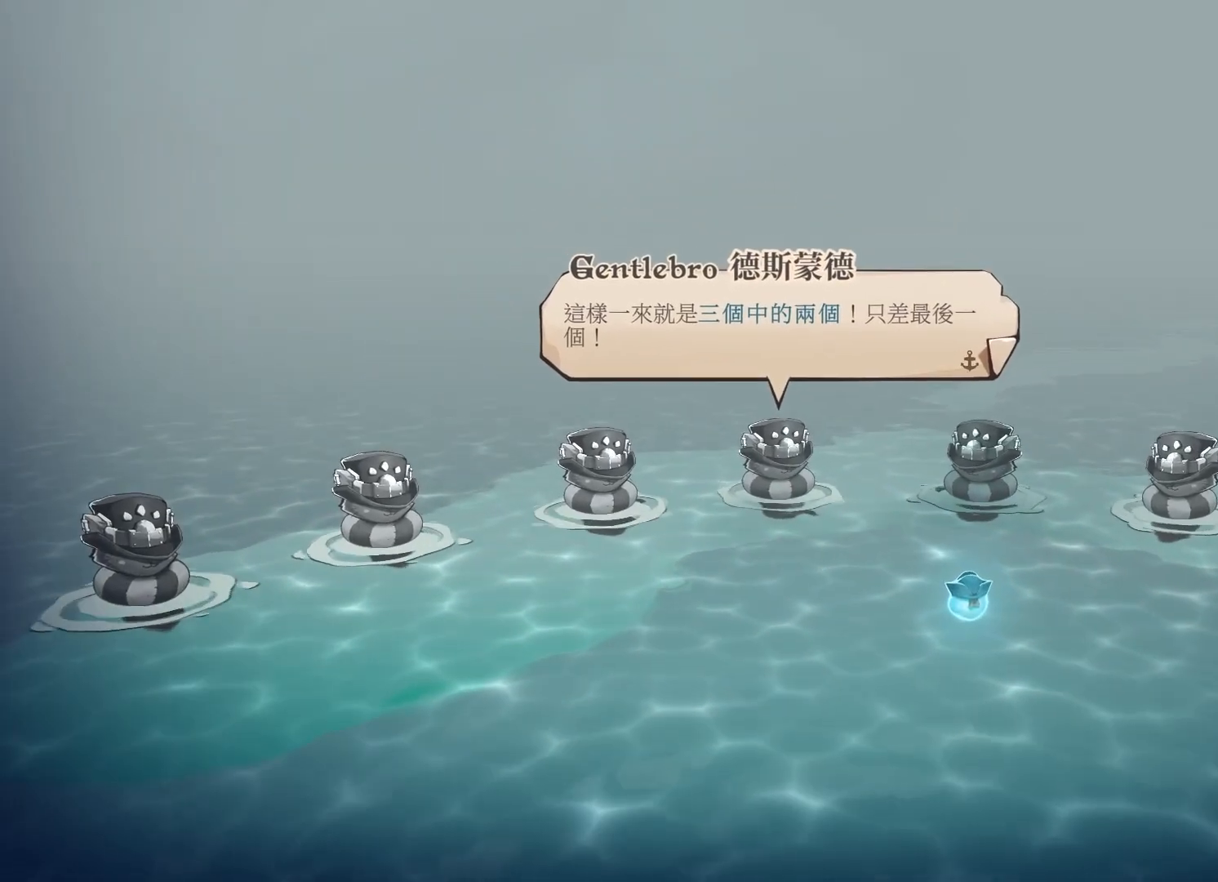
{"buttons": [], "left_stick": "up", "right_stick": "center", "events": [[67, "A", "up"], [367, "A", "down"], [467, "A", "up"]]}
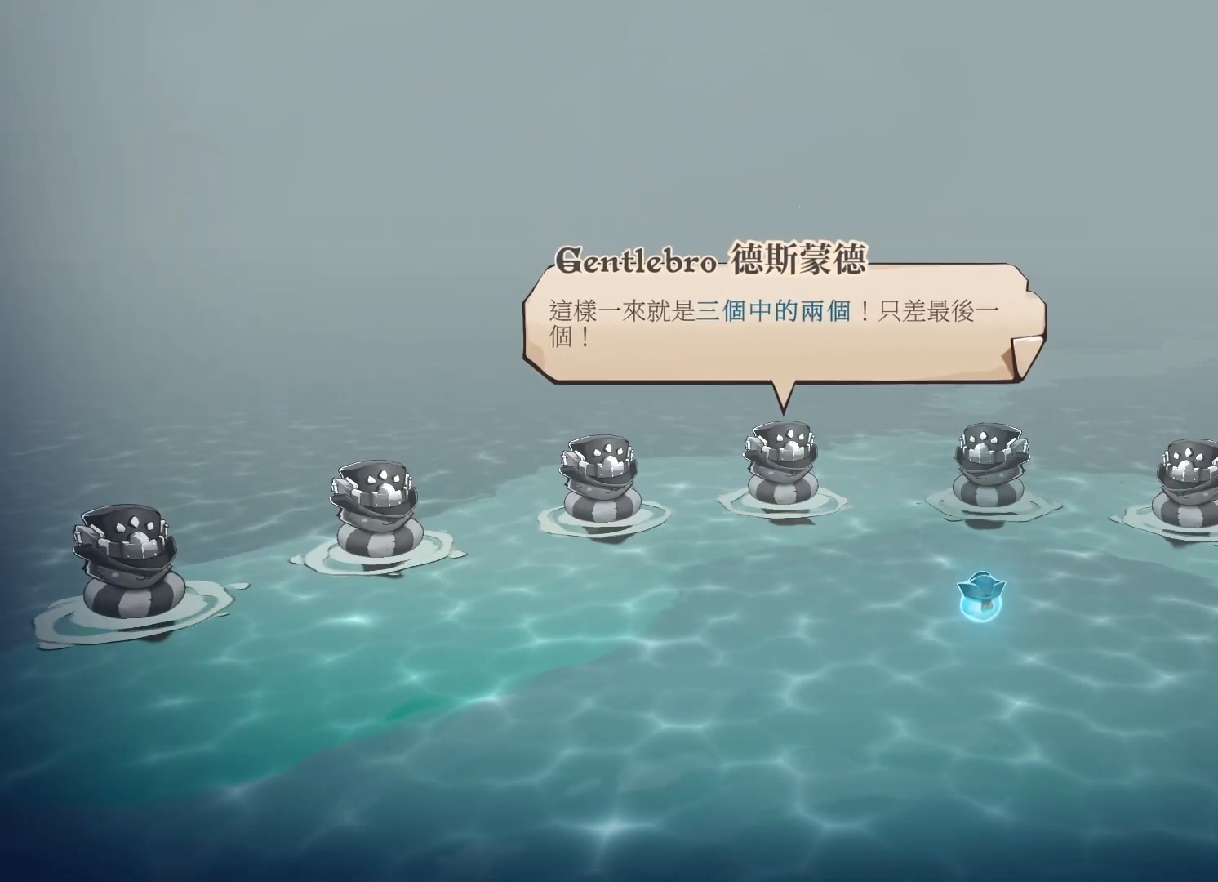
{"buttons": [], "left_stick": "up", "right_stick": "center", "events": []}
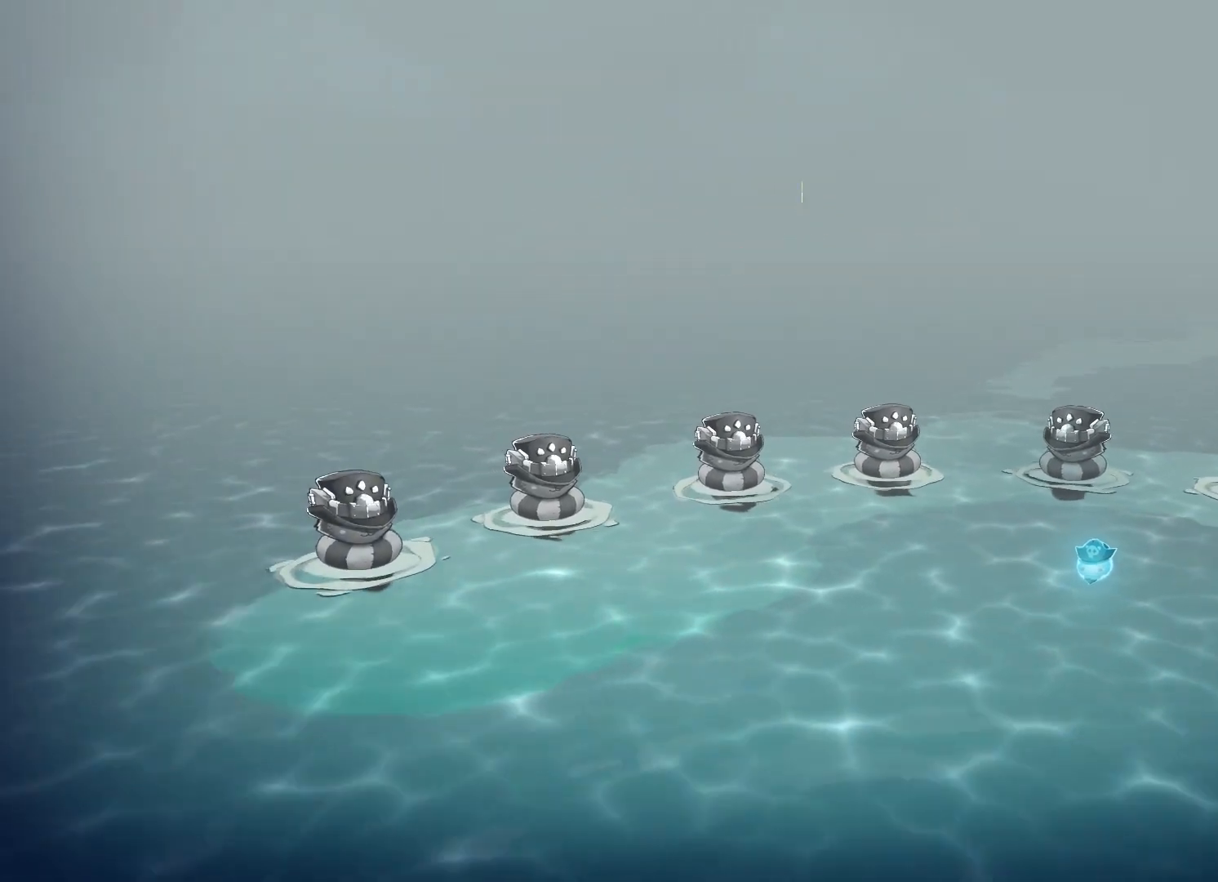
{"buttons": [], "left_stick": "up", "right_stick": "center", "events": [[50, "A", "down"], [167, "A", "up"], [333, "A", "down"], [417, "A", "up"]]}
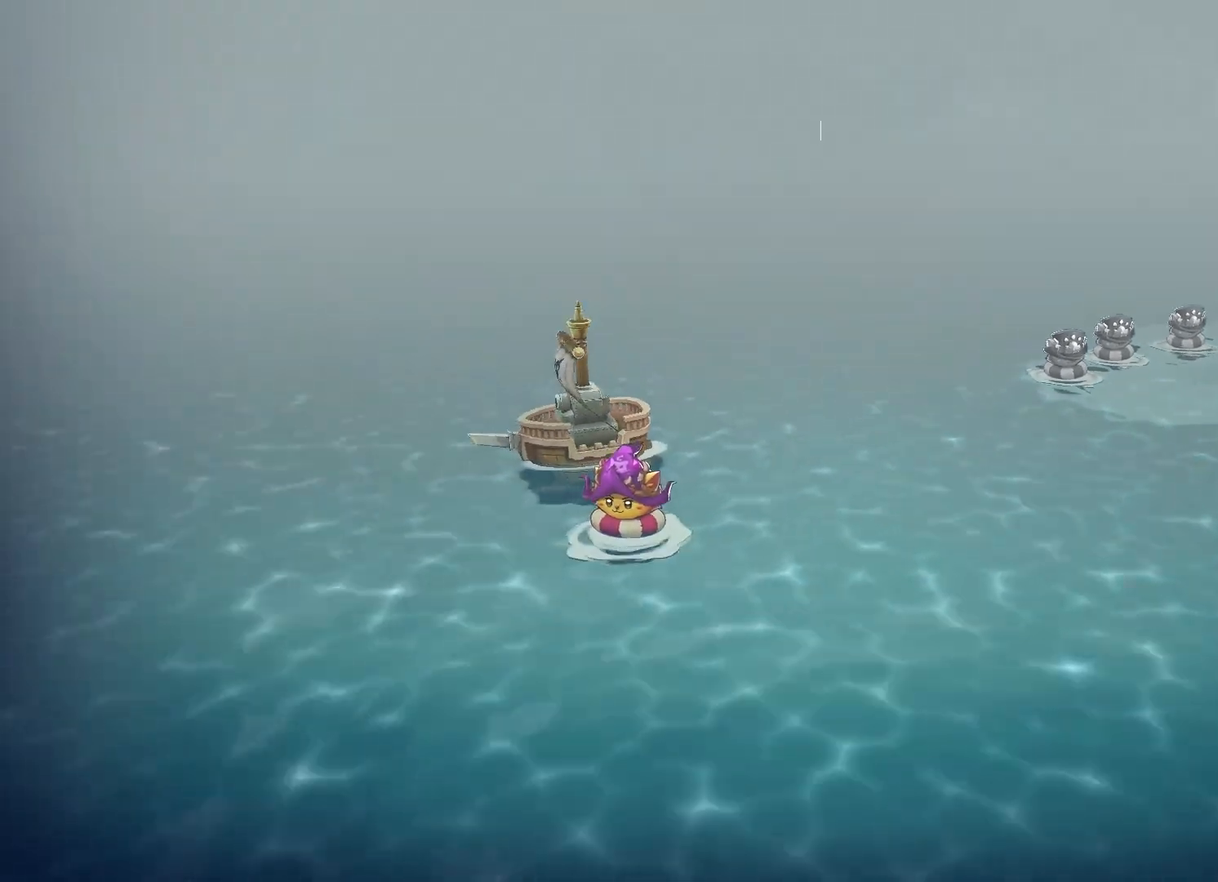
{"buttons": ["A"], "left_stick": "up", "right_stick": "center", "events": [[33, "A", "down"], [133, "A", "up"], [233, "A", "down"], [317, "A", "up"], [400, "A", "down"]]}
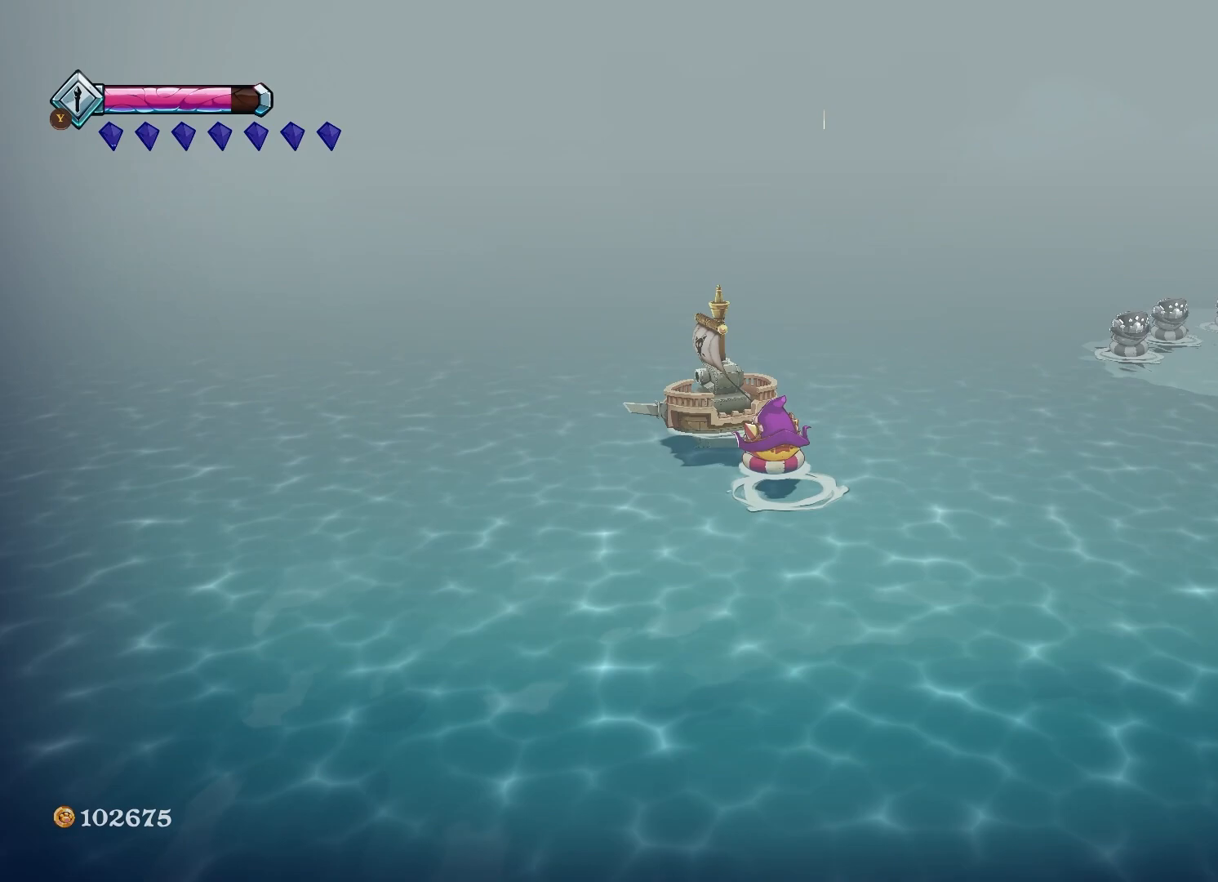
{"buttons": [], "left_stick": "down", "right_stick": "center", "events": [[17, "A", "up"], [250, "B", "down"], [317, "left_stick", "down-left"], [350, "B", "up"], [467, "left_stick", "down"]]}
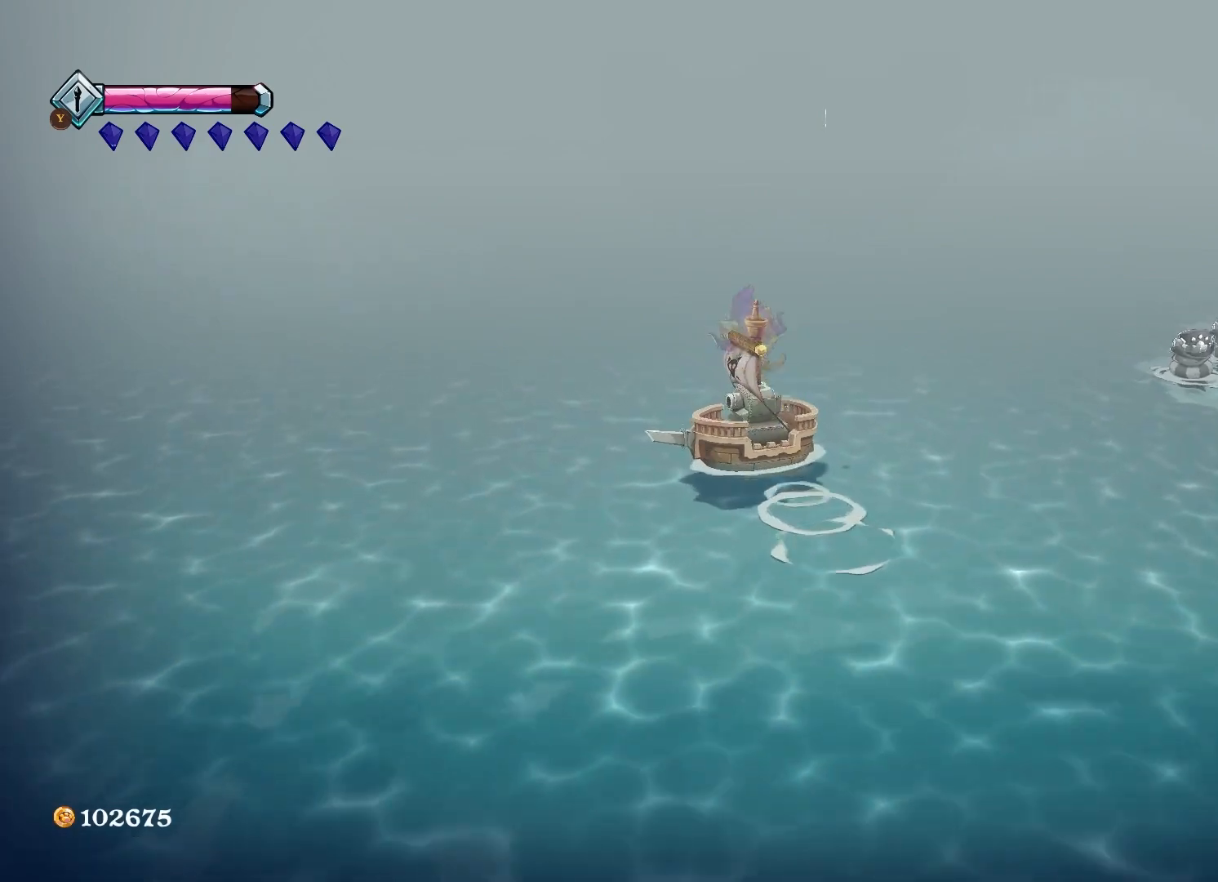
{"buttons": ["A"], "left_stick": "down-right", "right_stick": "center", "events": [[83, "A", "down"], [200, "left_stick", "down-right"]]}
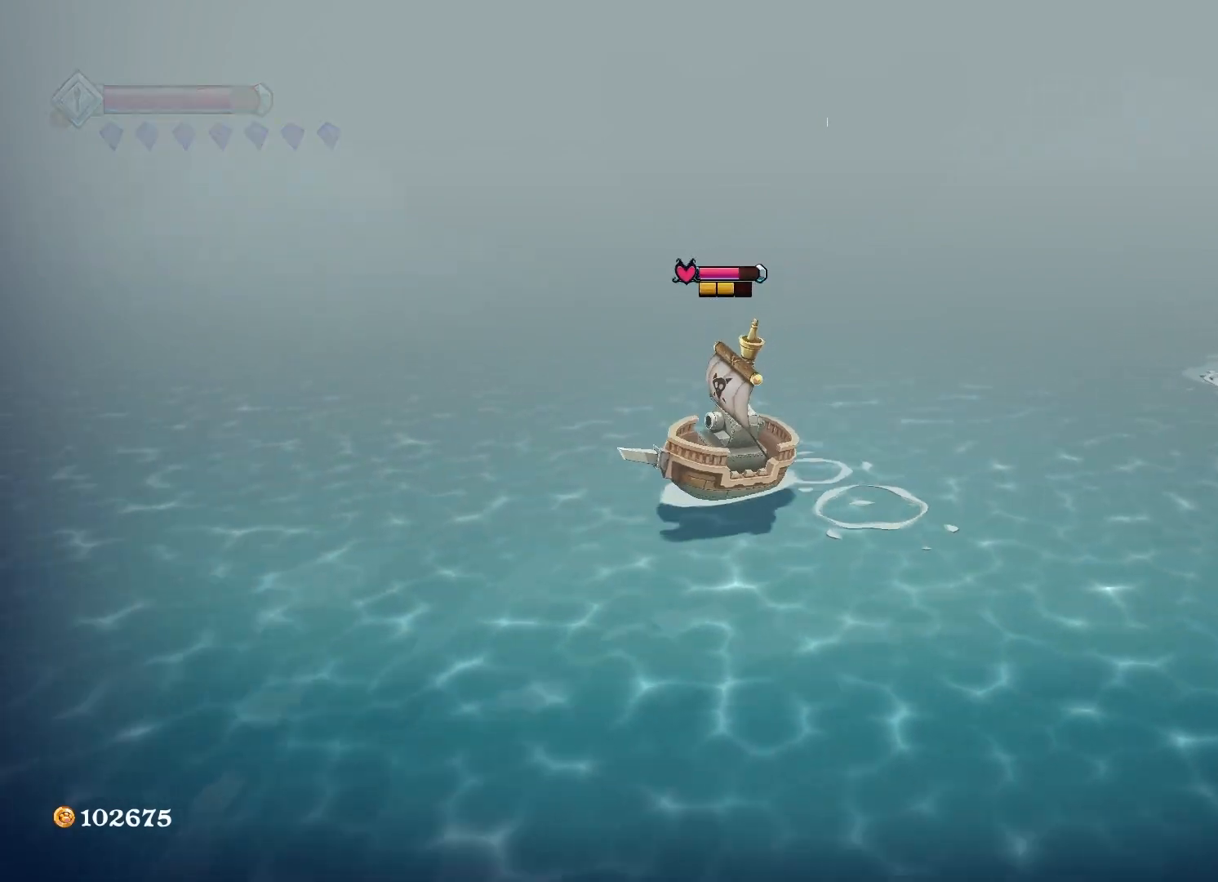
{"buttons": ["A"], "left_stick": "down-right", "right_stick": "center", "events": [[100, "A", "up"], [450, "A", "down"]]}
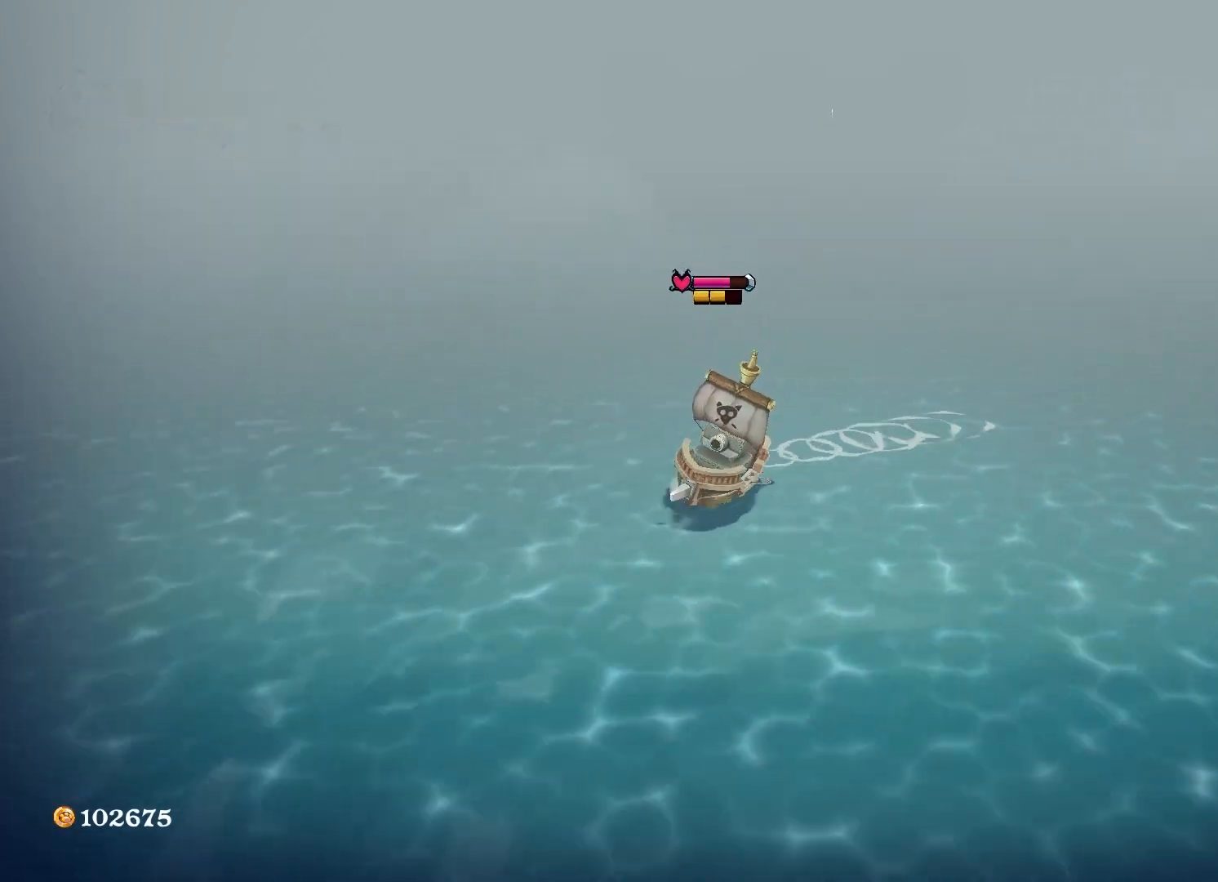
{"buttons": ["A"], "left_stick": "down-right", "right_stick": "center", "events": [[100, "A", "up"], [217, "A", "down"], [367, "A", "up"], [417, "A", "down"]]}
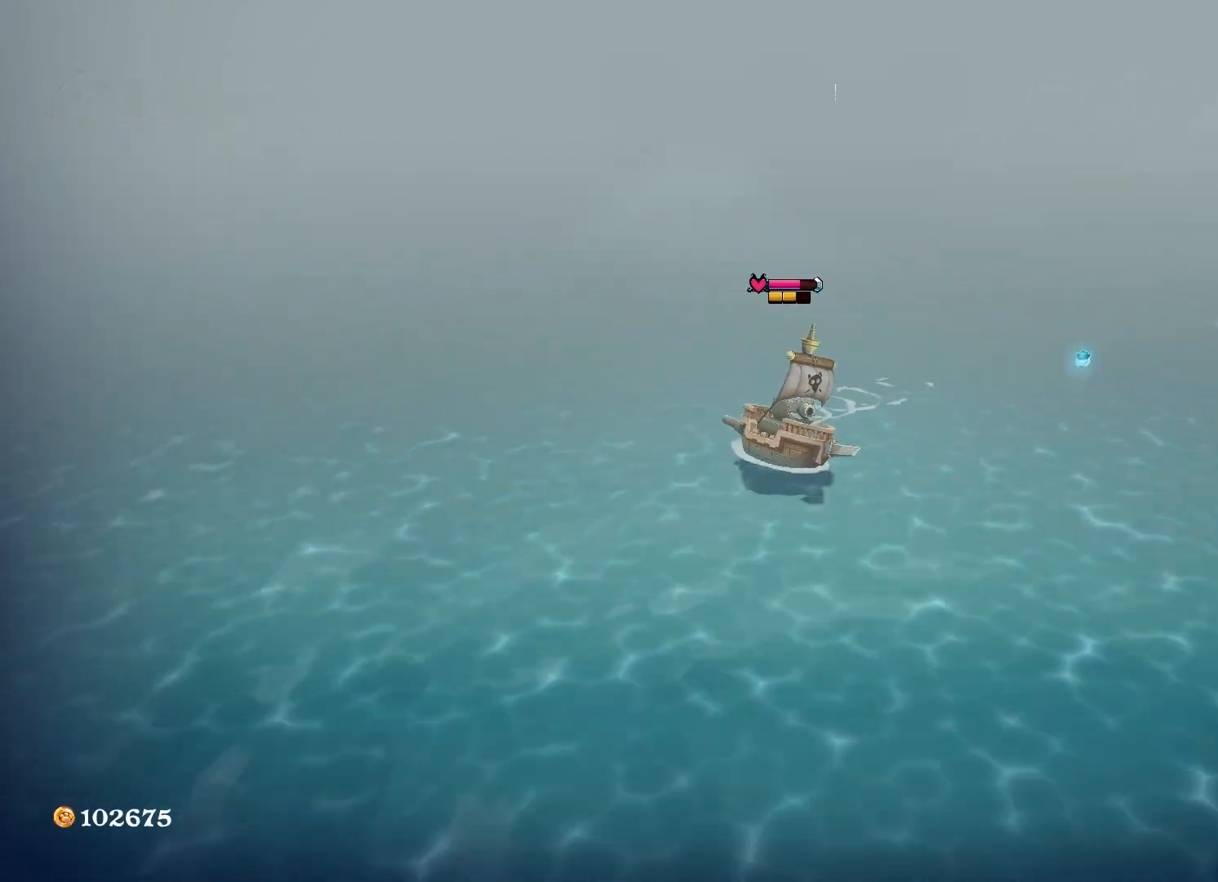
{"buttons": ["A"], "left_stick": "down-right", "right_stick": "center", "events": [[333, "A", "up"], [433, "A", "down"]]}
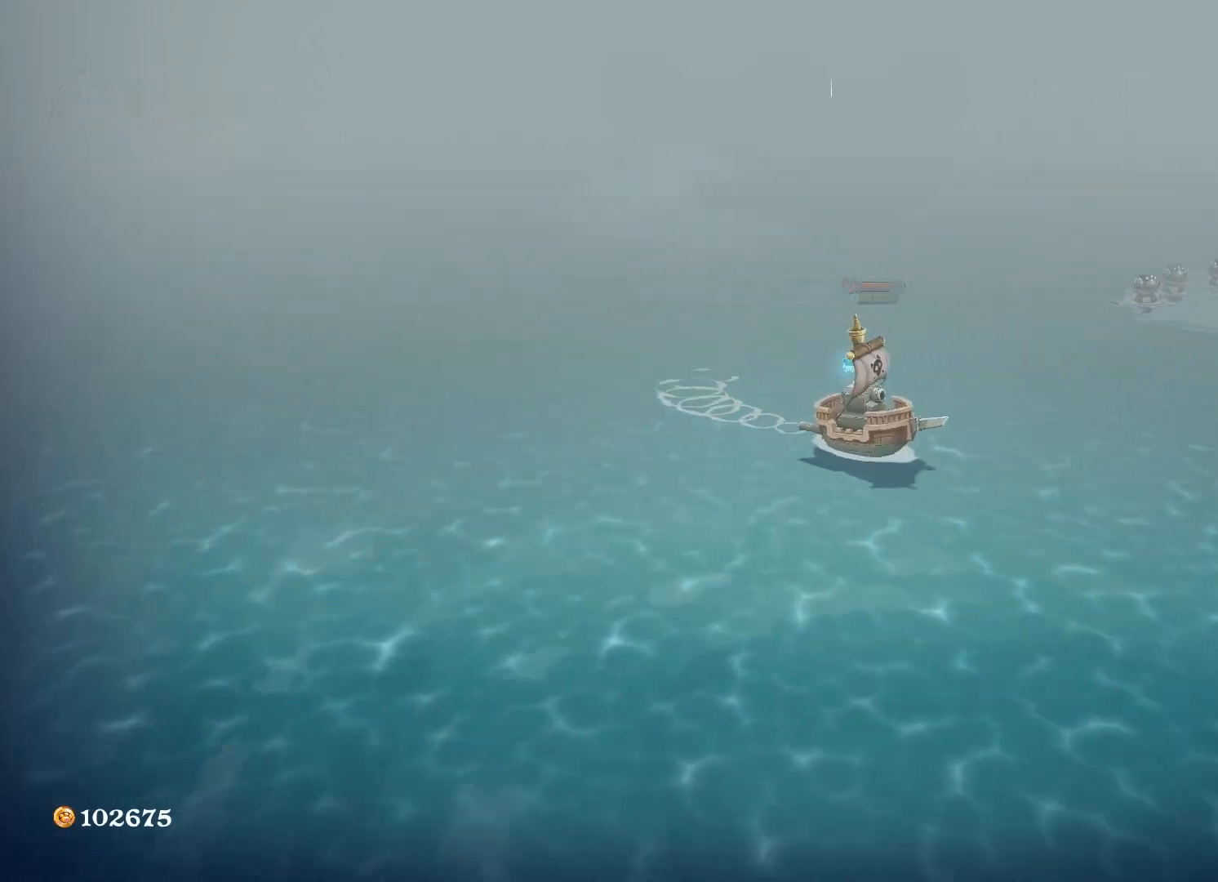
{"buttons": ["A"], "left_stick": "down-right", "right_stick": "center", "events": []}